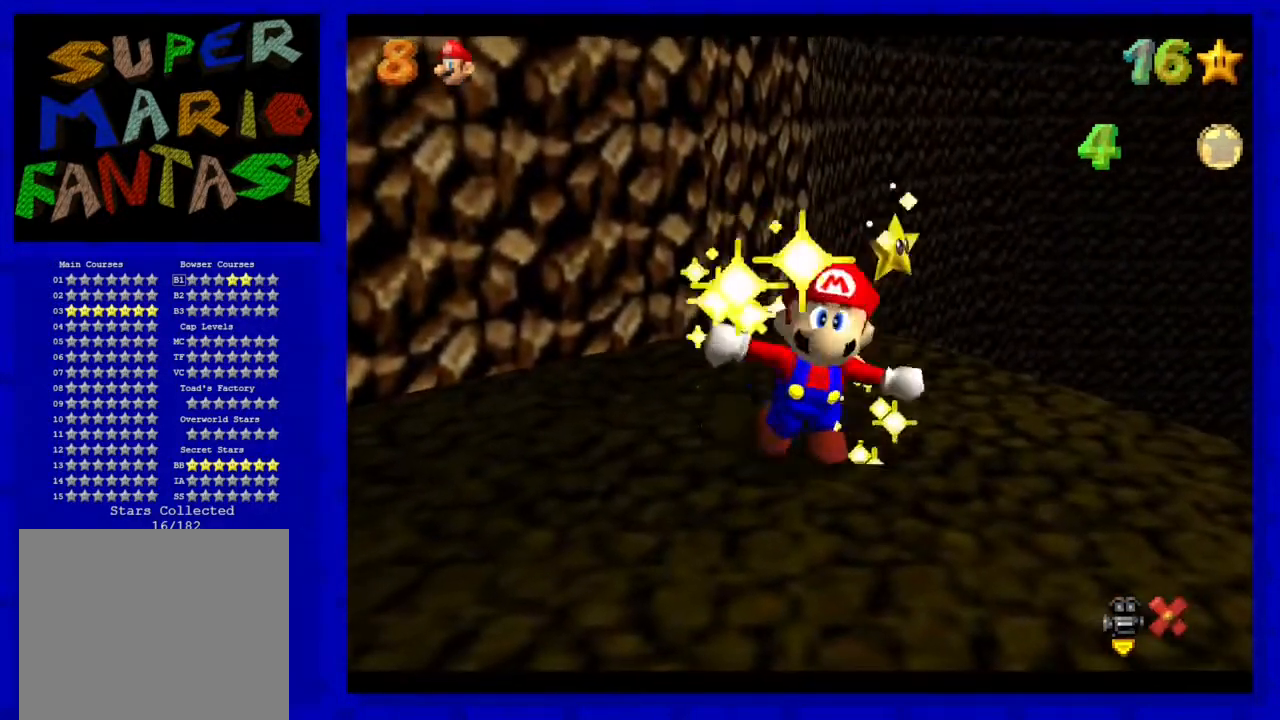
Gameplay with a controller (Nintendo layout); each line is a JSON object with the inputs held at the frame after it. "events" lists button and stick changes between this image and that frame as [ms after this image, input, new state], when the widget could be followed in between. Not read: L3 R3.
{"buttons": [], "left_stick": "center", "events": []}
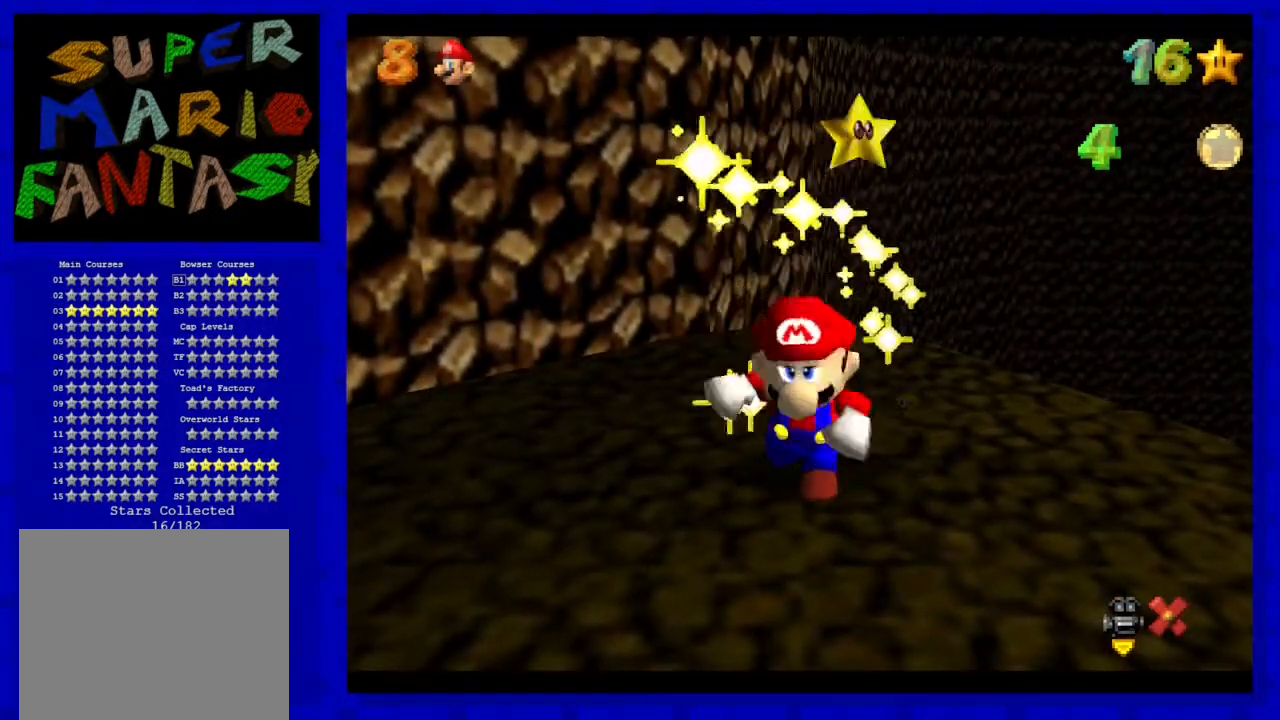
{"buttons": [], "left_stick": "center", "events": []}
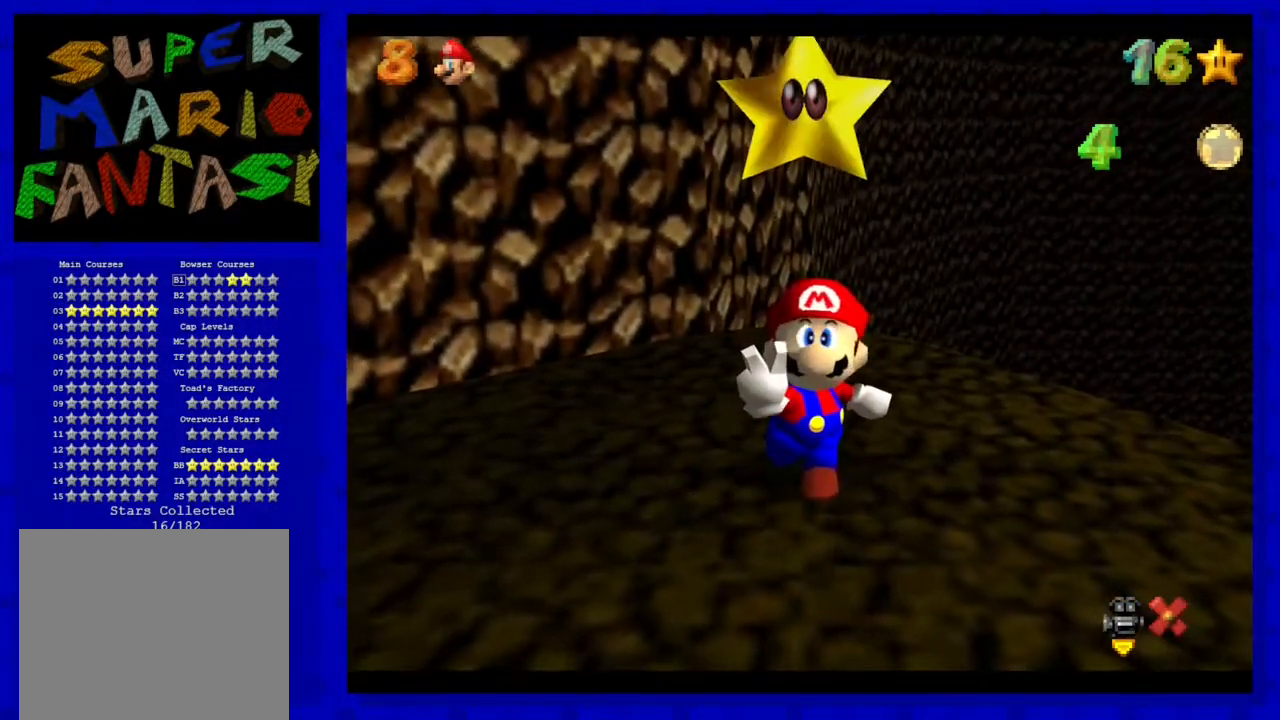
{"buttons": [], "left_stick": "center", "events": []}
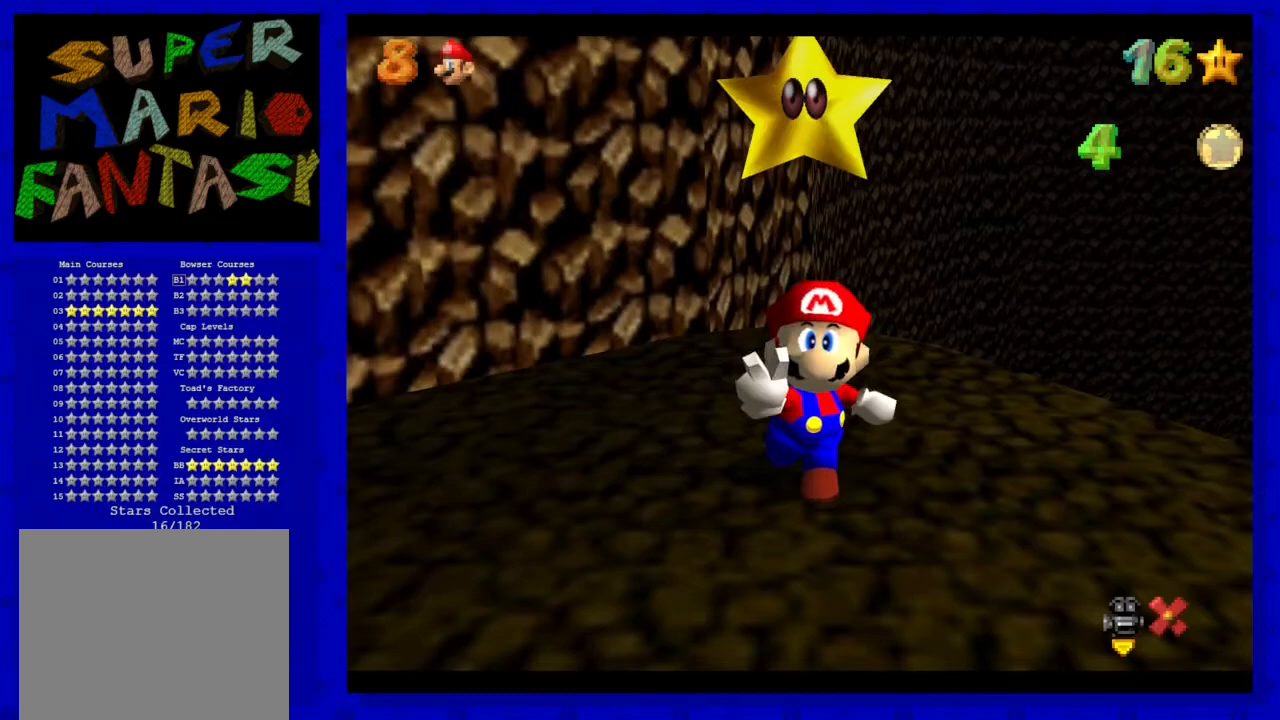
{"buttons": [], "left_stick": "center", "events": []}
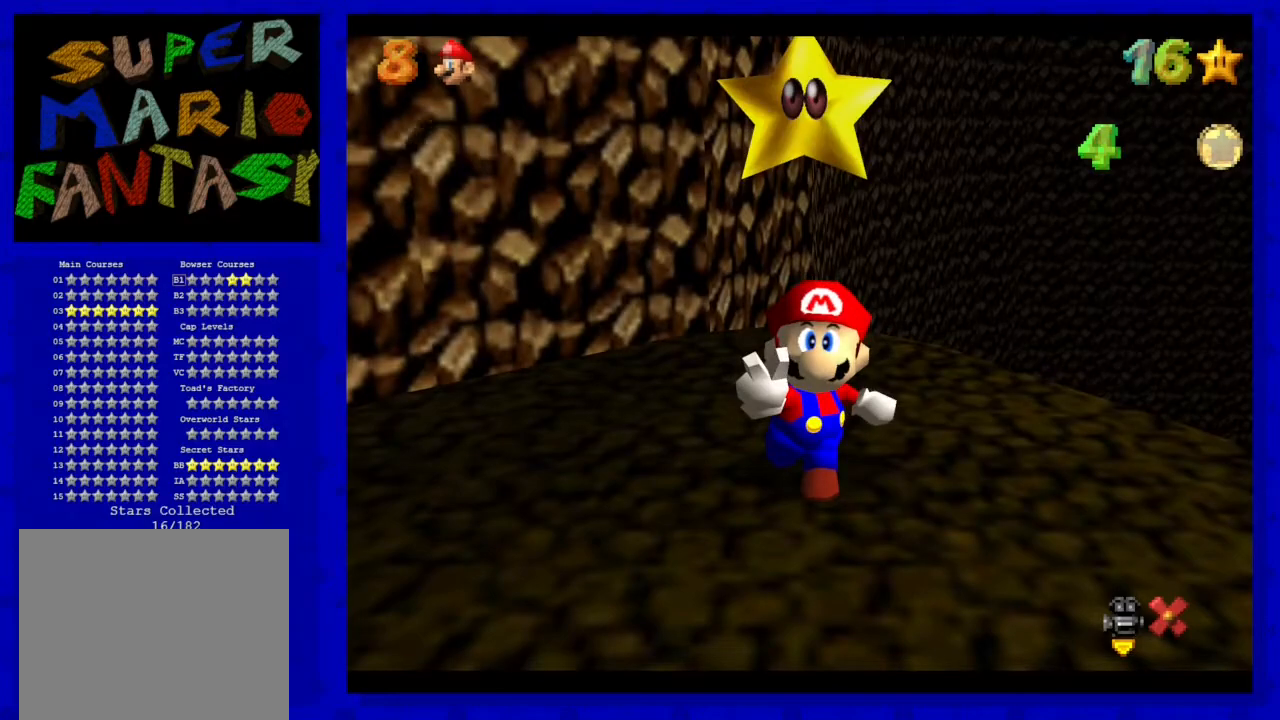
{"buttons": [], "left_stick": "center", "events": []}
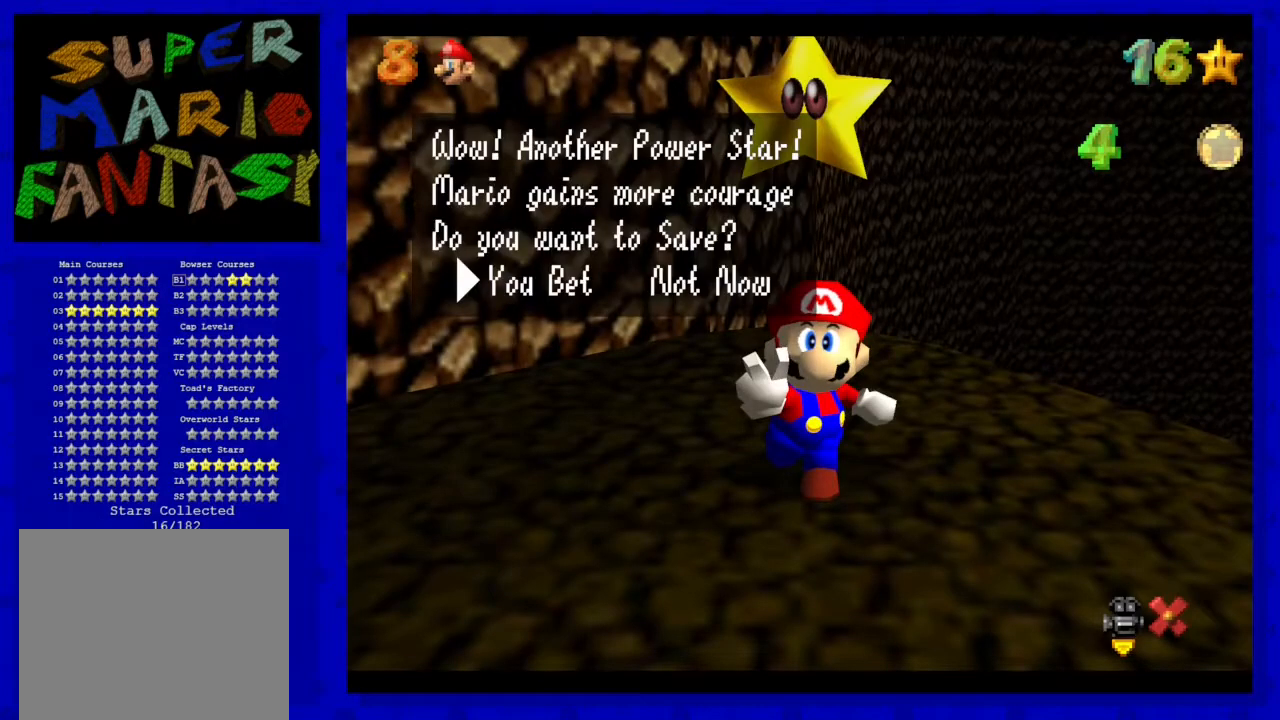
{"buttons": [], "left_stick": "center", "events": [[83, "A", "down"], [233, "A", "up"]]}
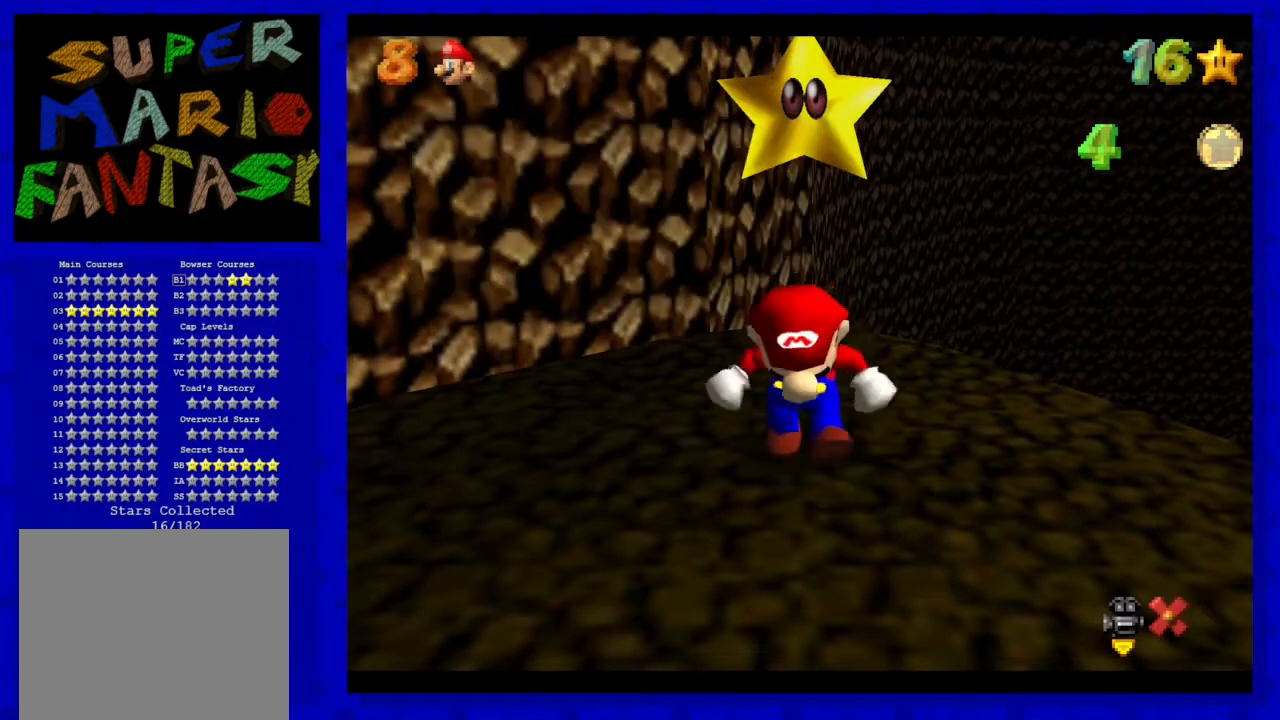
{"buttons": [], "left_stick": "center", "events": [[67, "C_LEFT", "down"], [133, "C_LEFT", "up"]]}
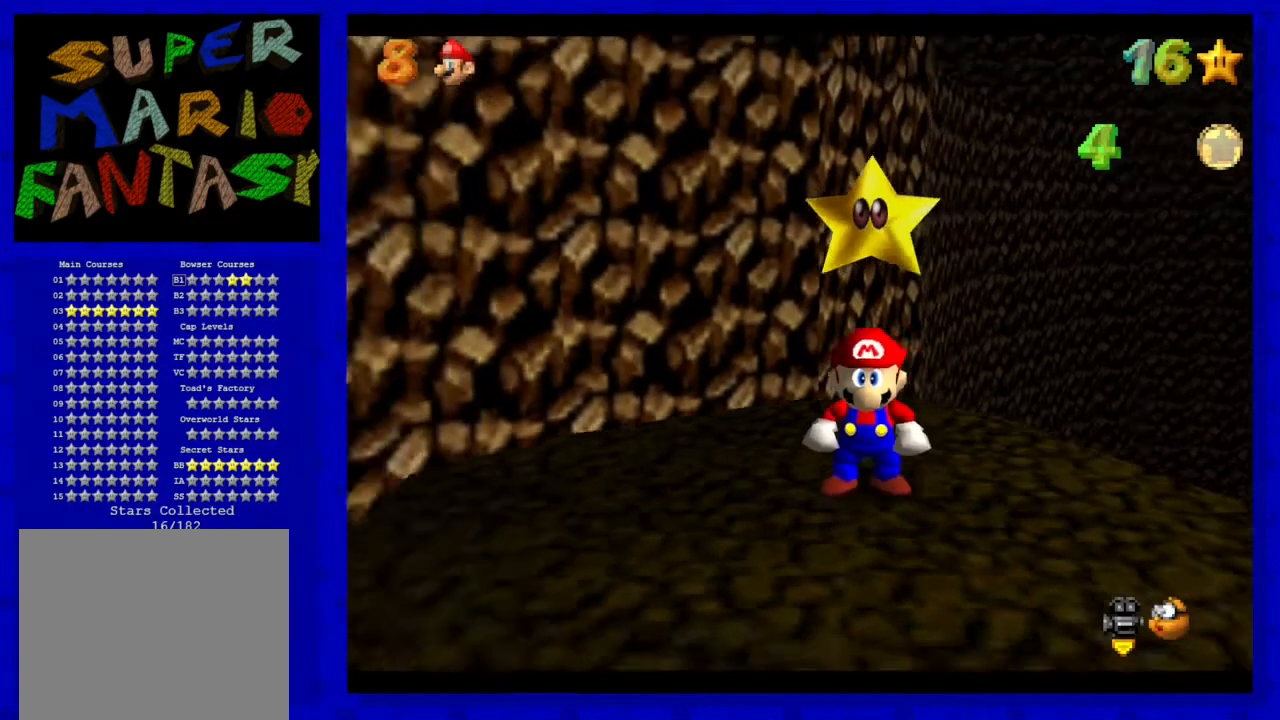
{"buttons": [], "left_stick": "center", "events": []}
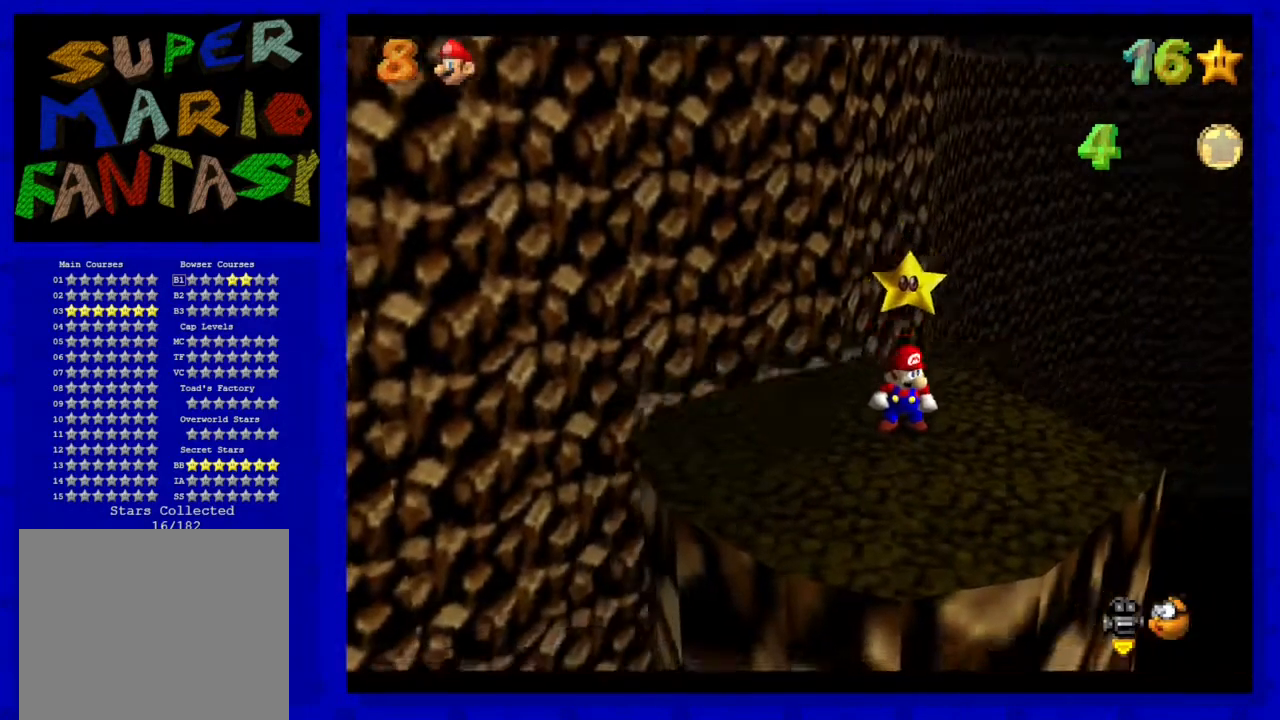
{"buttons": [], "left_stick": "center", "events": [[83, "C_LEFT", "down"], [150, "C_LEFT", "up"]]}
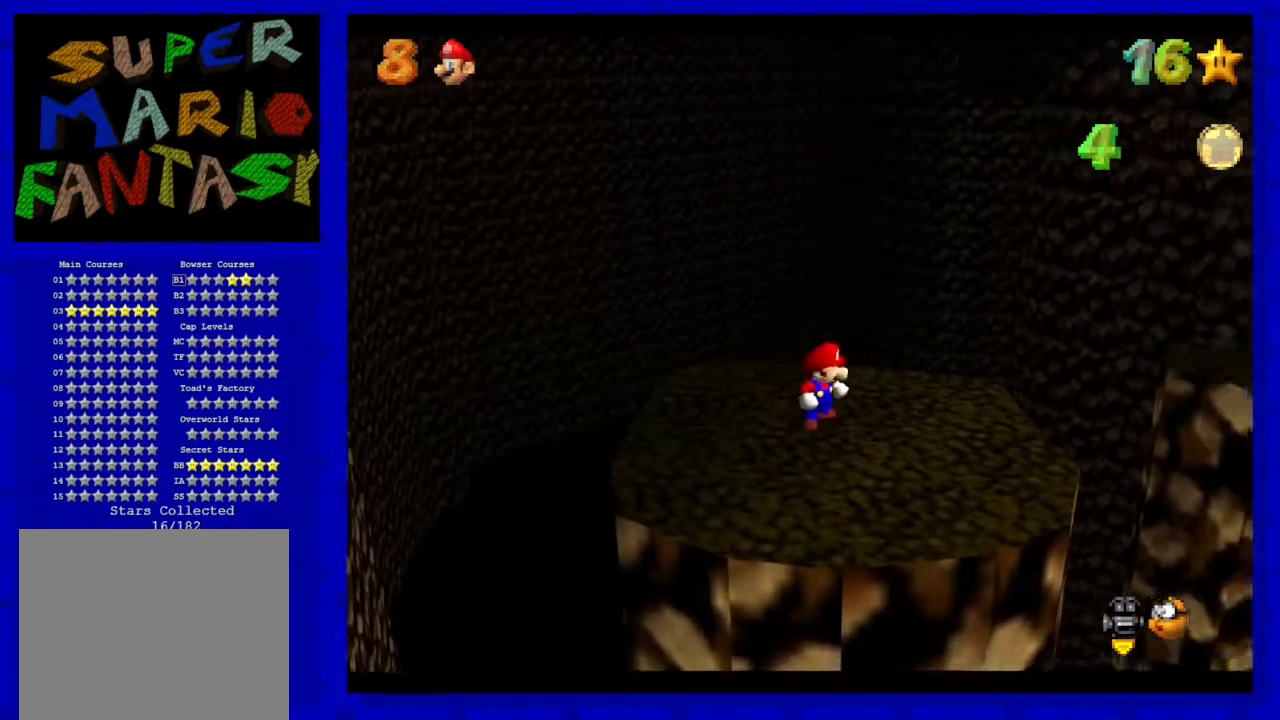
{"buttons": [], "left_stick": "center", "events": [[50, "C_LEFT", "down"], [150, "C_LEFT", "up"], [300, "C_LEFT", "down"], [367, "C_LEFT", "up"]]}
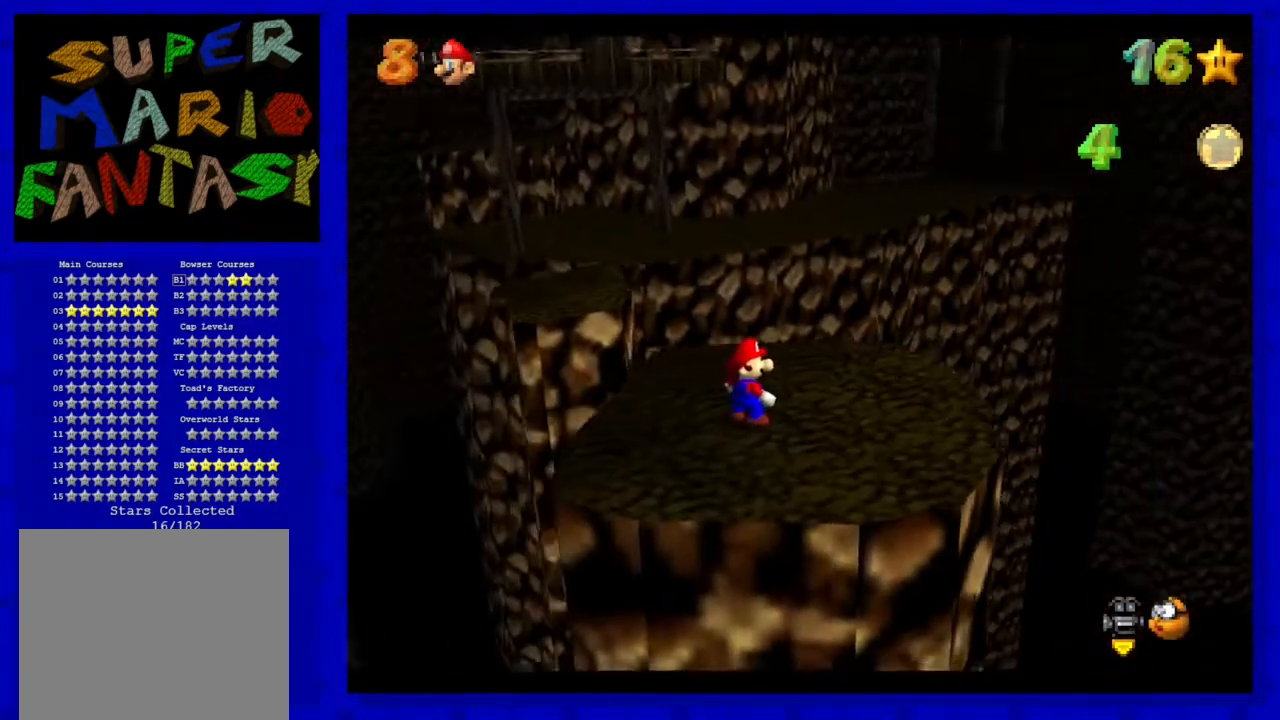
{"buttons": [], "left_stick": "up-left", "events": [[250, "left_stick", "up-left"]]}
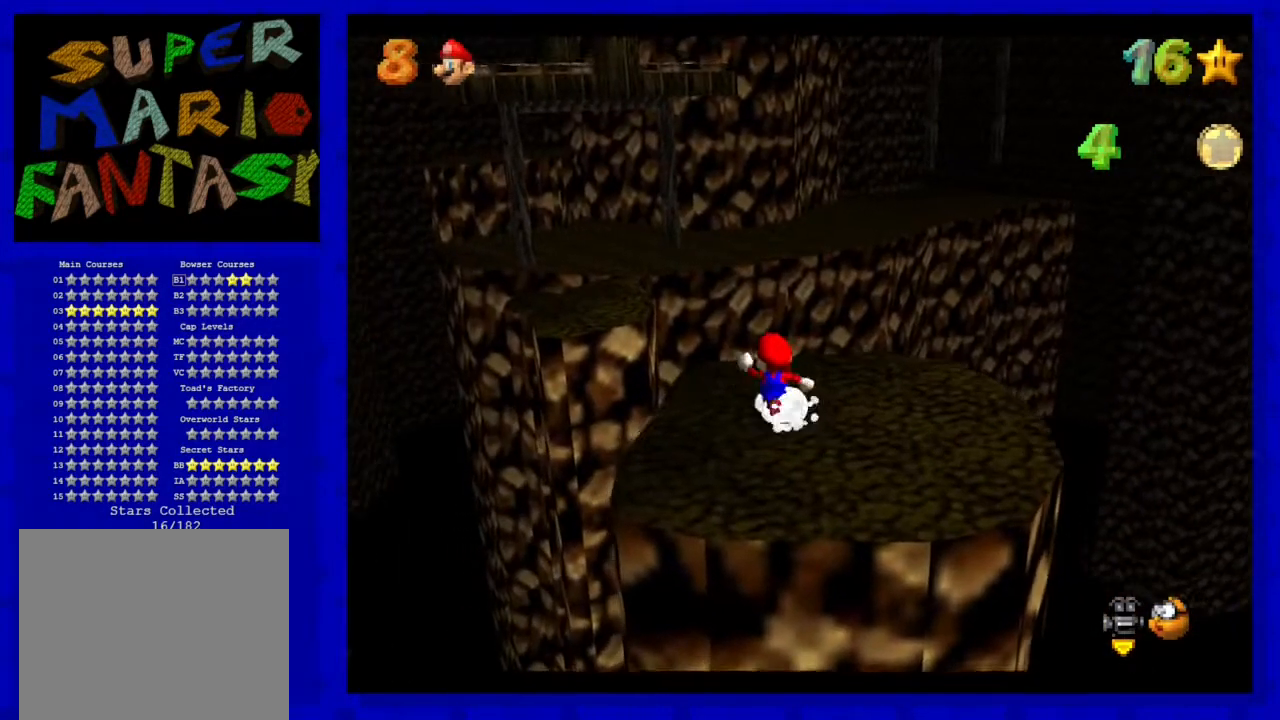
{"buttons": ["A"], "left_stick": "up-left", "events": [[383, "A", "down"]]}
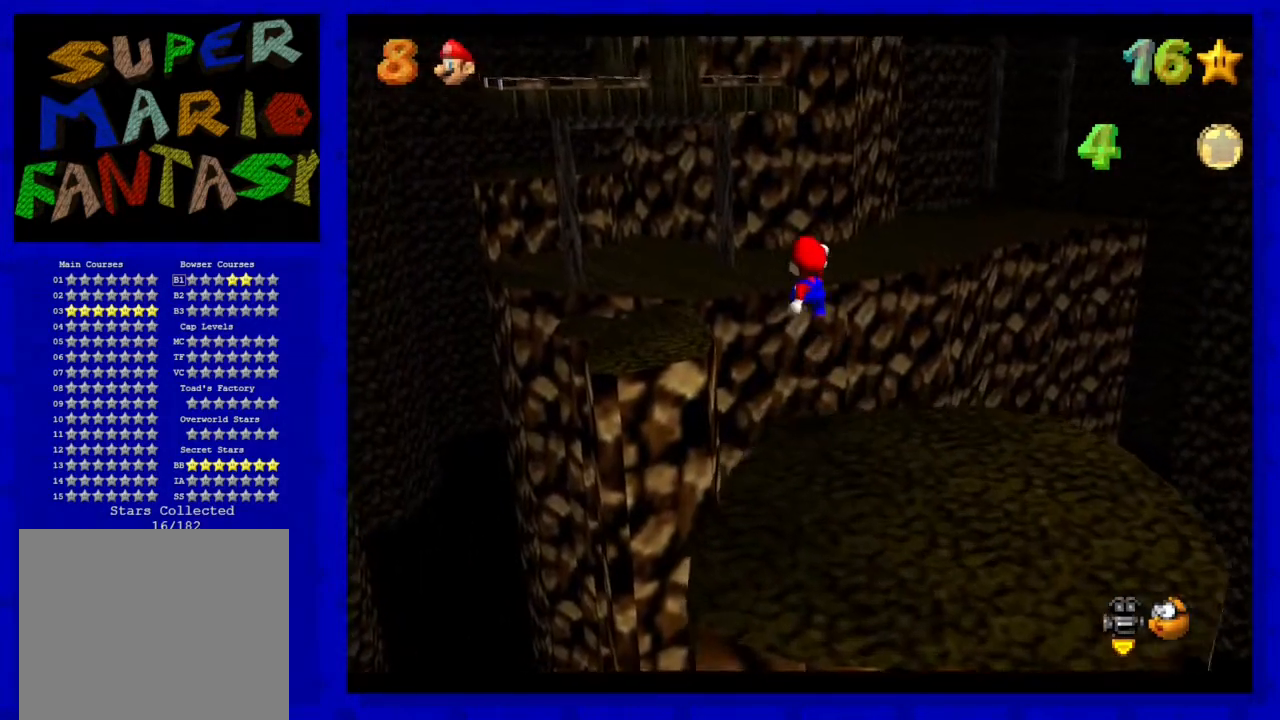
{"buttons": ["A"], "left_stick": "down", "events": [[400, "left_stick", "down"]]}
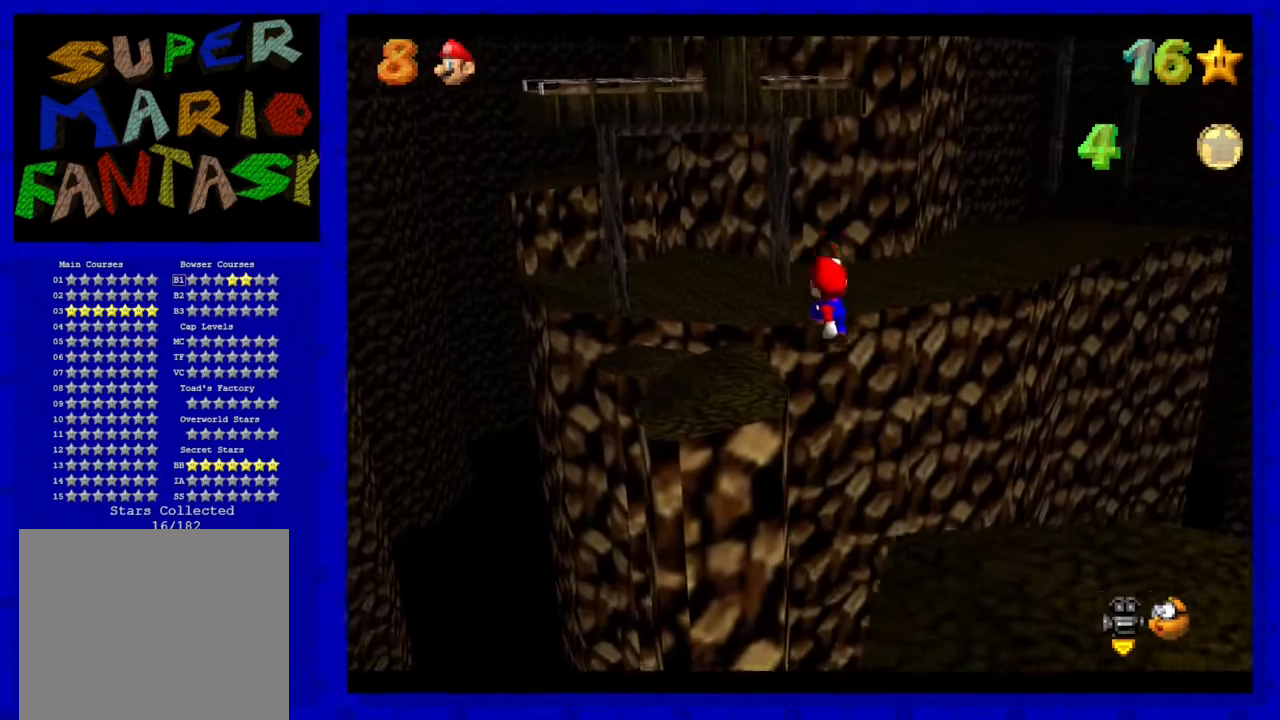
{"buttons": [], "left_stick": "center", "events": [[50, "B", "down"], [83, "left_stick", "up-left"], [150, "A", "up"], [167, "B", "up"], [367, "left_stick", "center"]]}
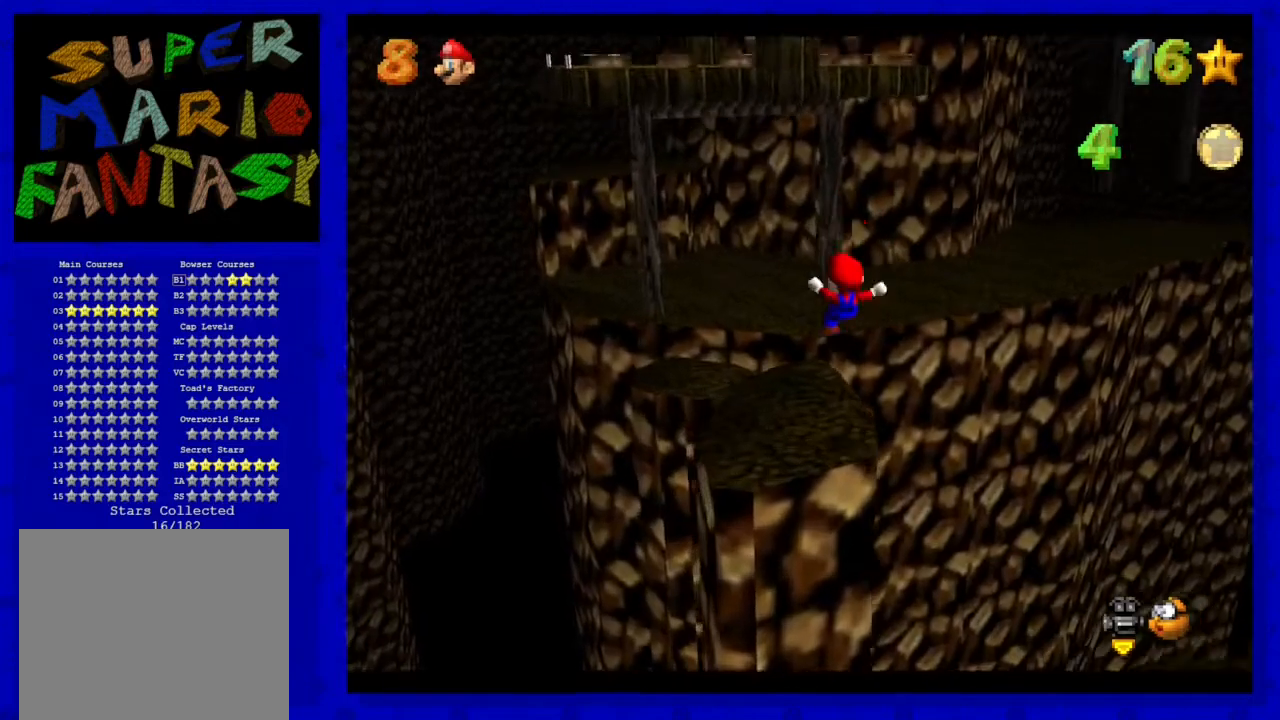
{"buttons": ["A", "Z"], "left_stick": "up", "events": [[50, "left_stick", "up-left"], [183, "left_stick", "up"], [383, "Z", "down"], [417, "A", "down"]]}
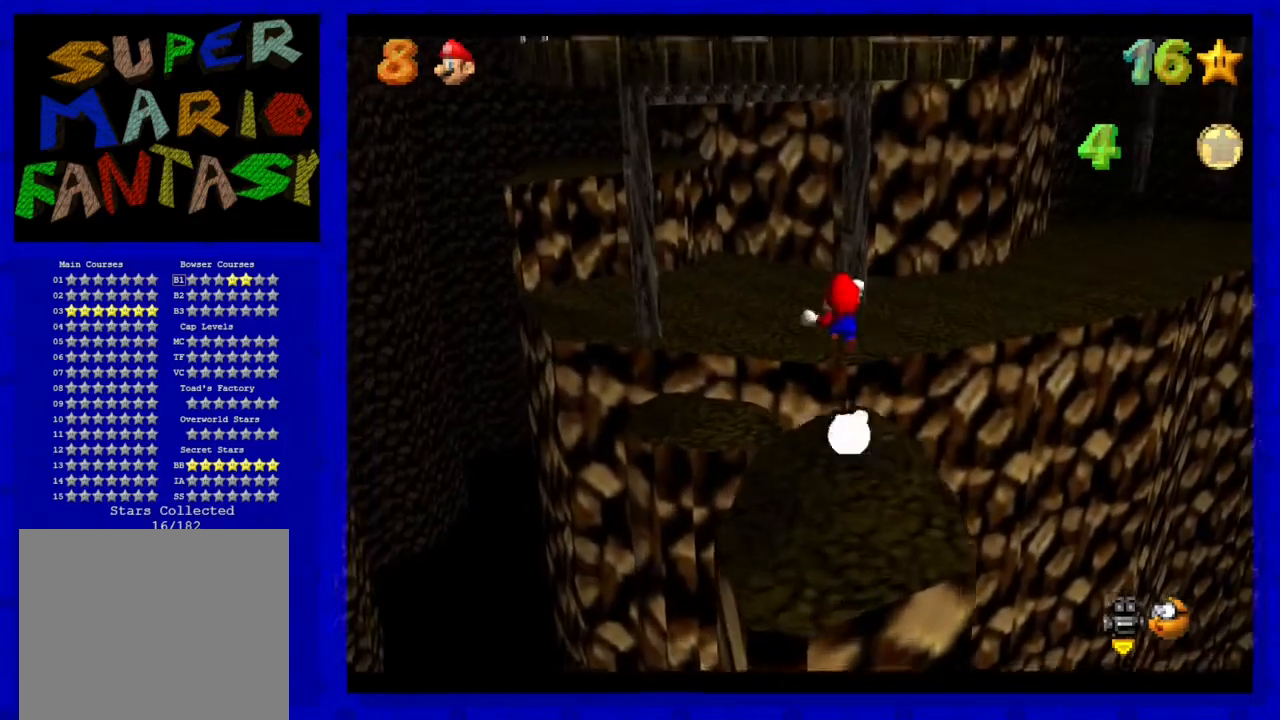
{"buttons": [], "left_stick": "left", "events": [[67, "left_stick", "up-left"], [100, "A", "up"], [200, "Z", "up"], [250, "left_stick", "left"]]}
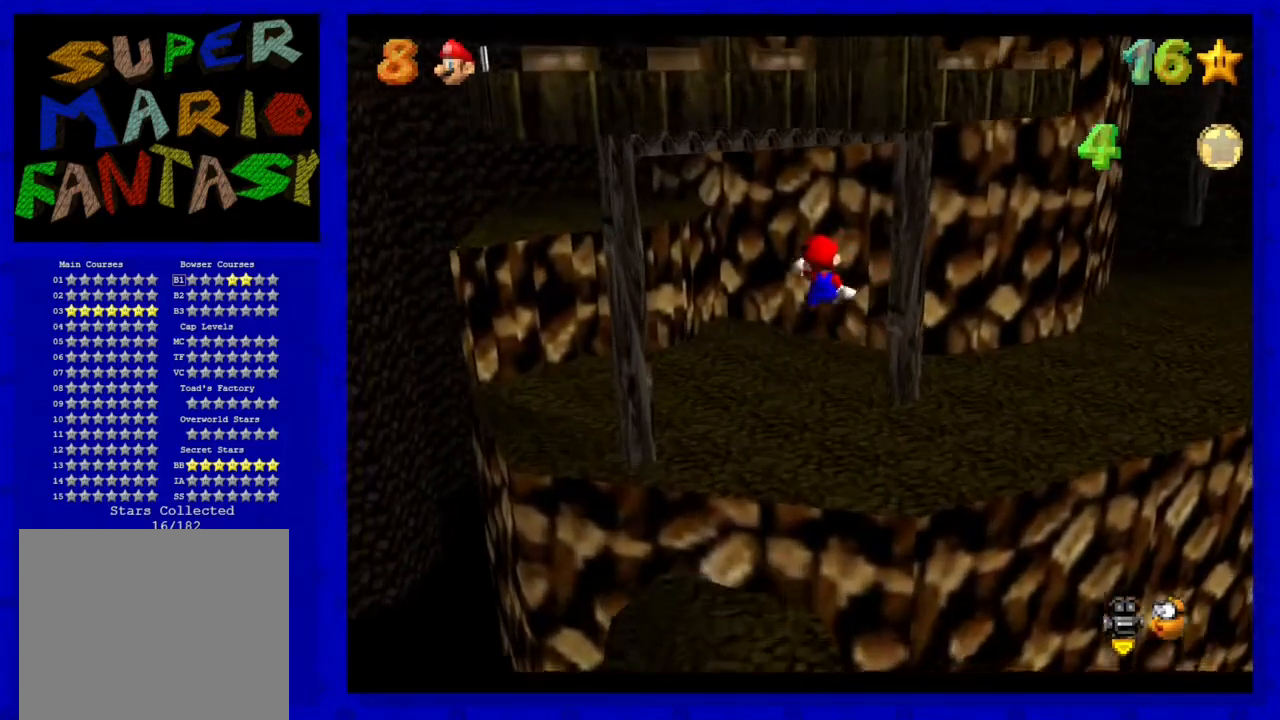
{"buttons": [], "left_stick": "center", "events": [[67, "left_stick", "center"]]}
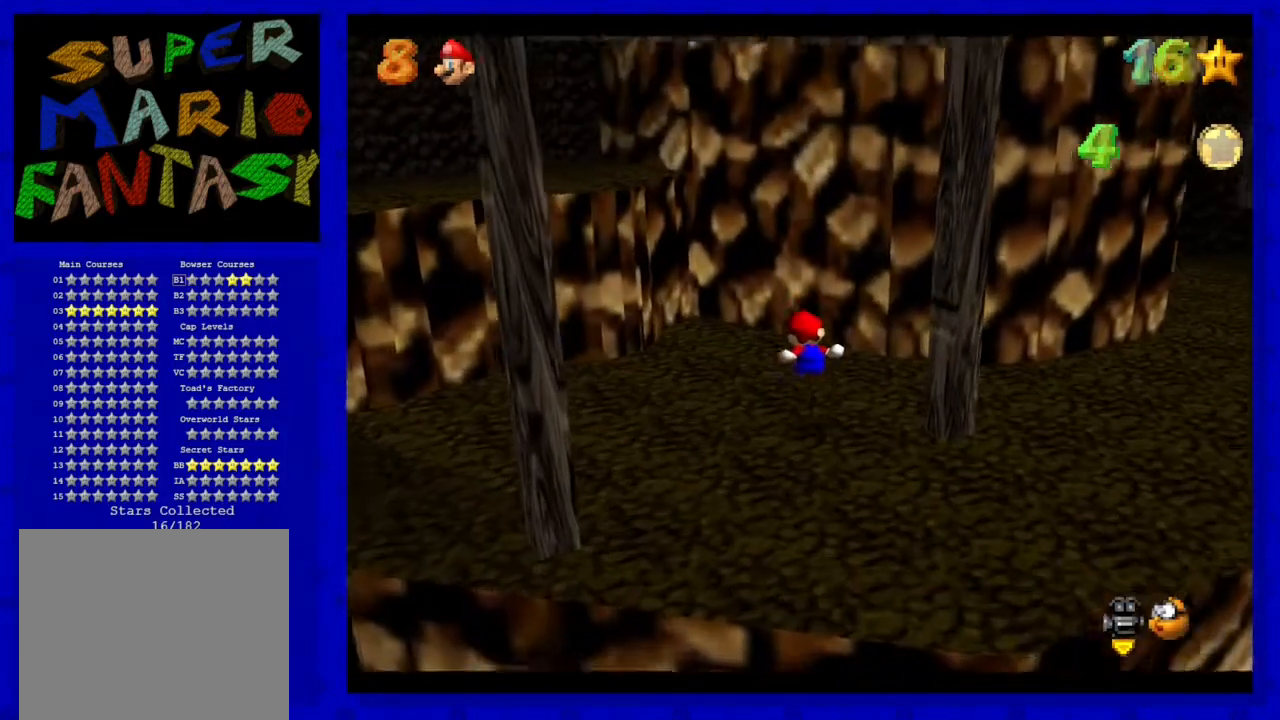
{"buttons": [], "left_stick": "center", "events": []}
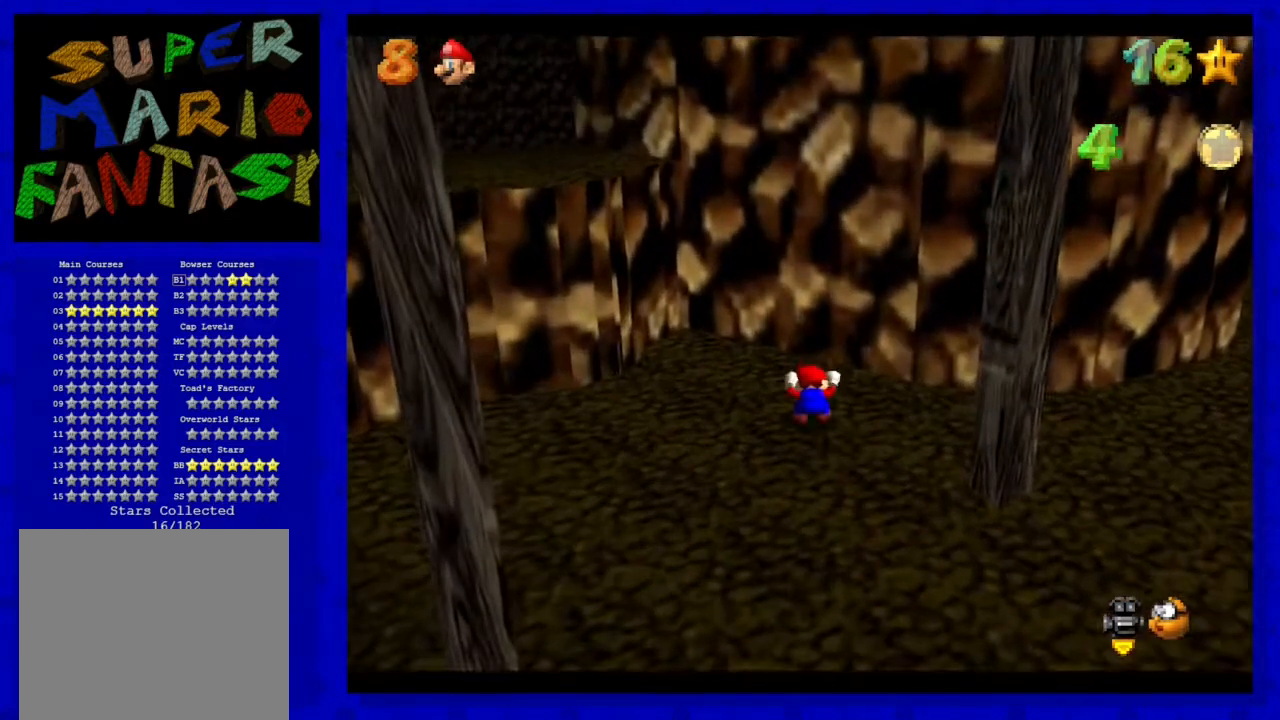
{"buttons": [], "left_stick": "center", "events": []}
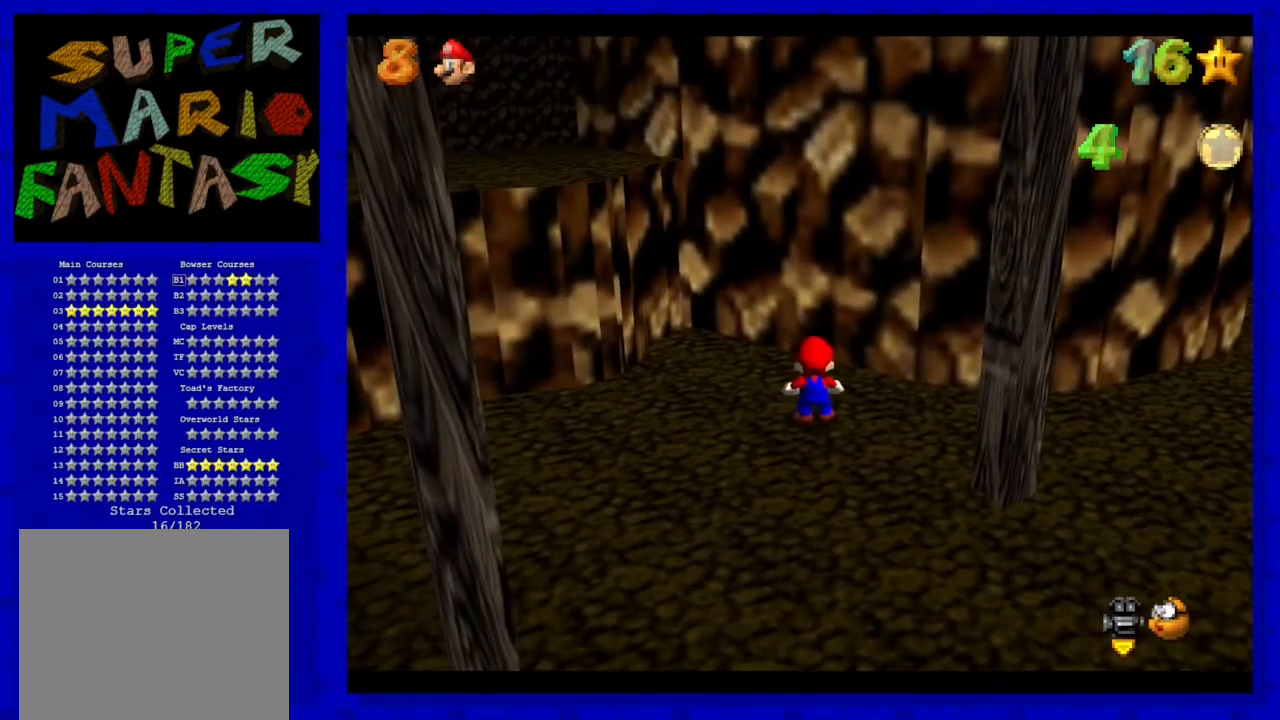
{"buttons": [], "left_stick": "center", "events": []}
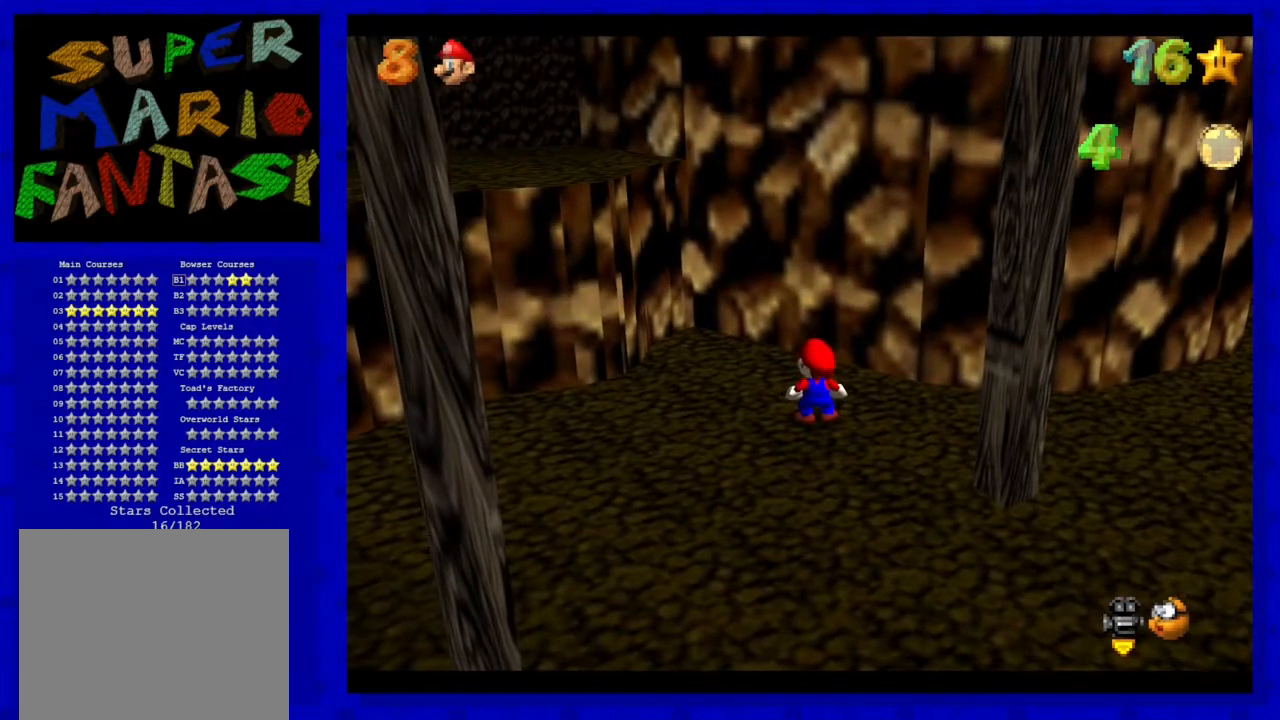
{"buttons": [], "left_stick": "center", "events": []}
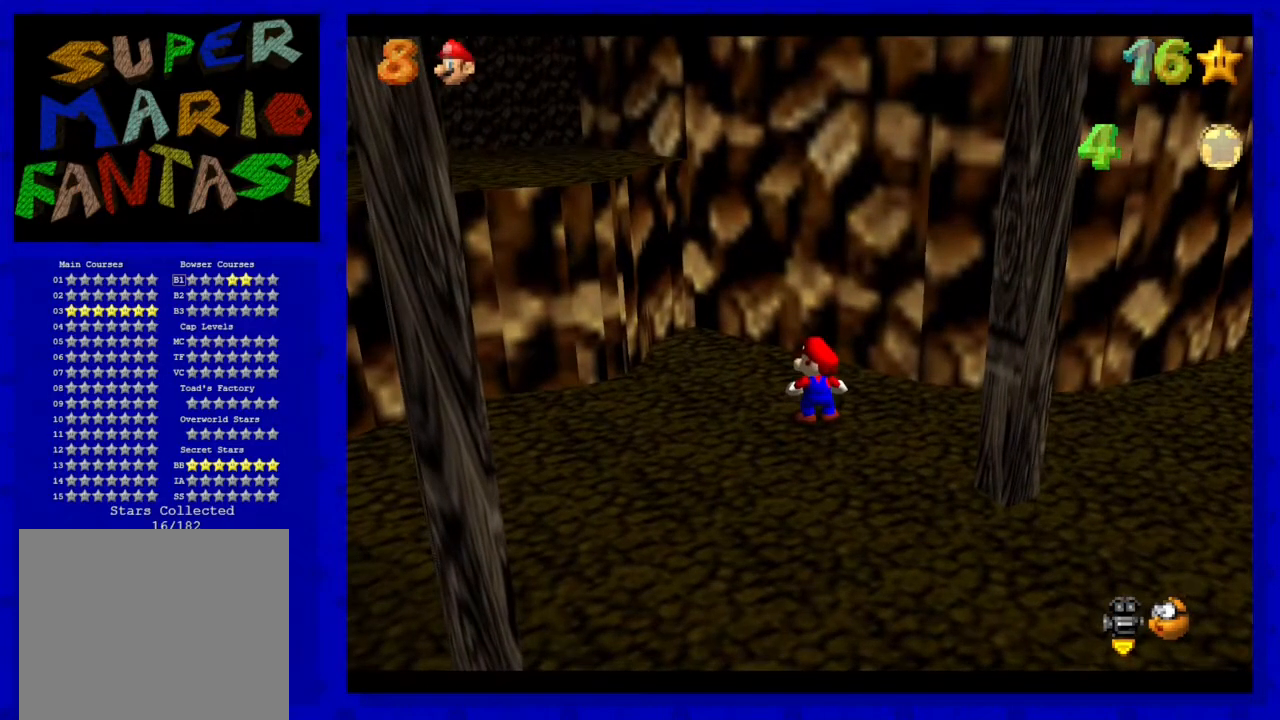
{"buttons": ["B"], "left_stick": "center", "events": [[183, "A", "down"], [367, "A", "up"], [483, "B", "down"]]}
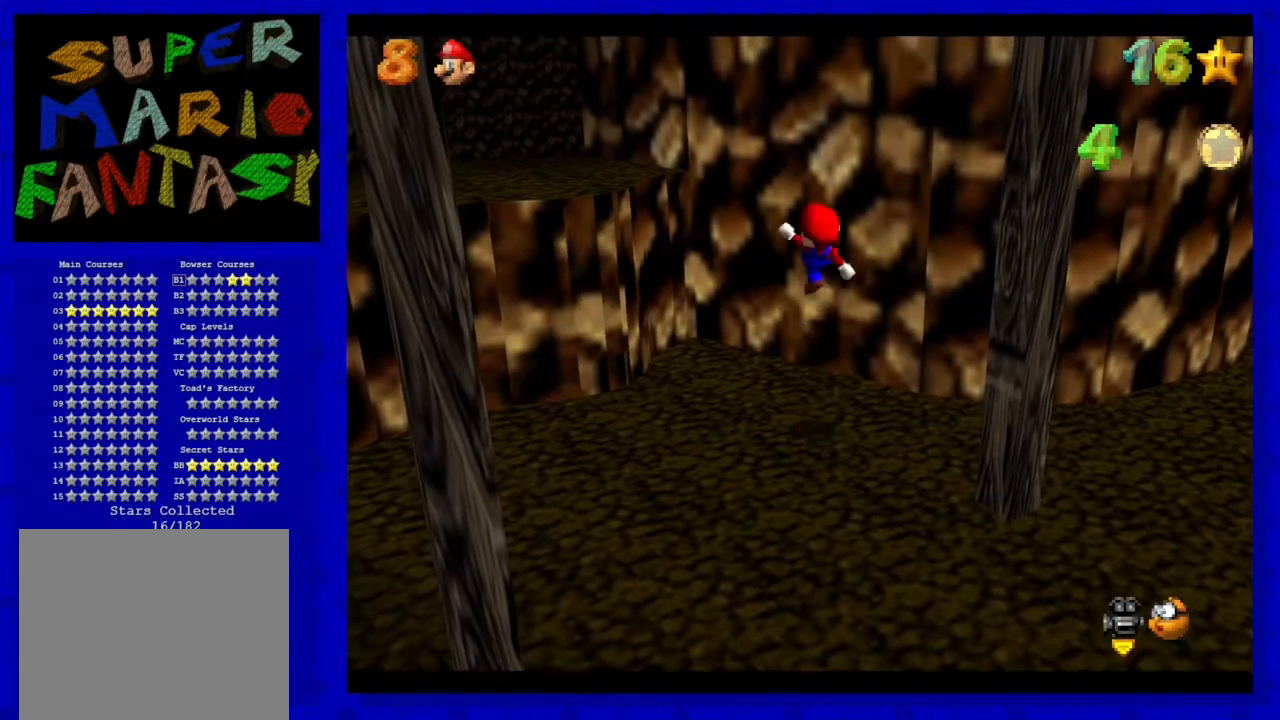
{"buttons": [], "left_stick": "center", "events": [[117, "B", "up"]]}
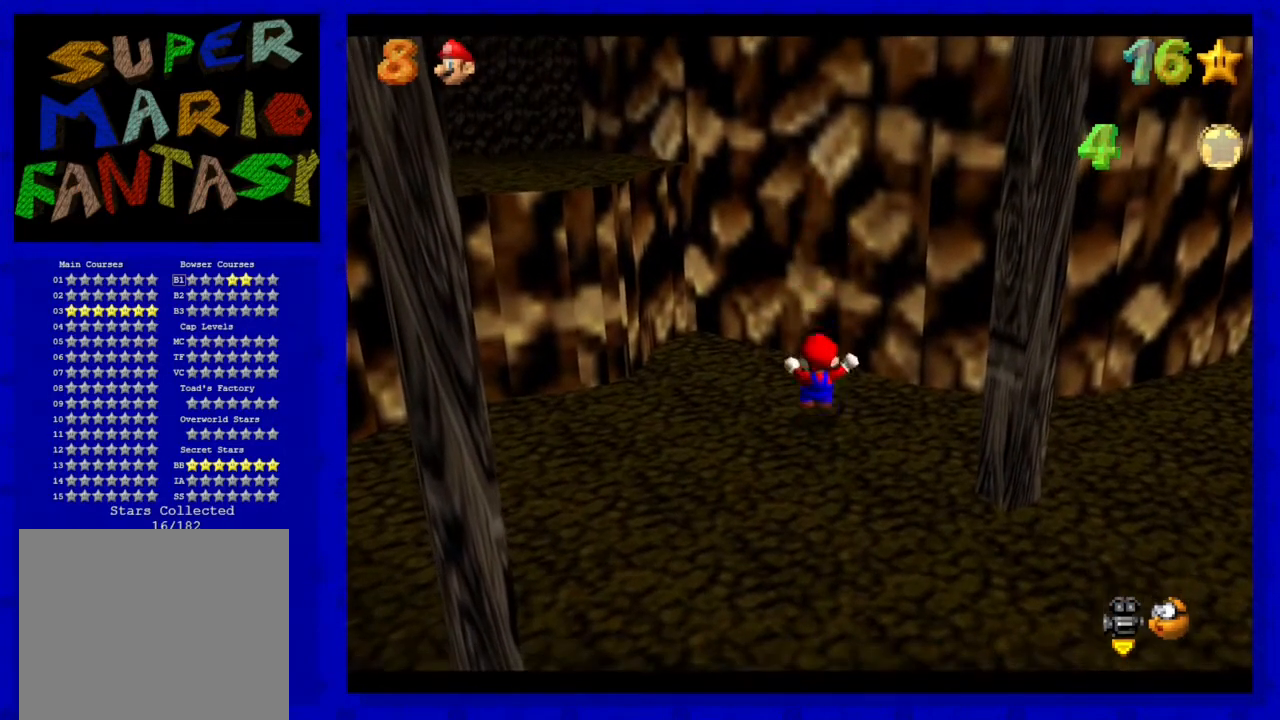
{"buttons": [], "left_stick": "center", "events": []}
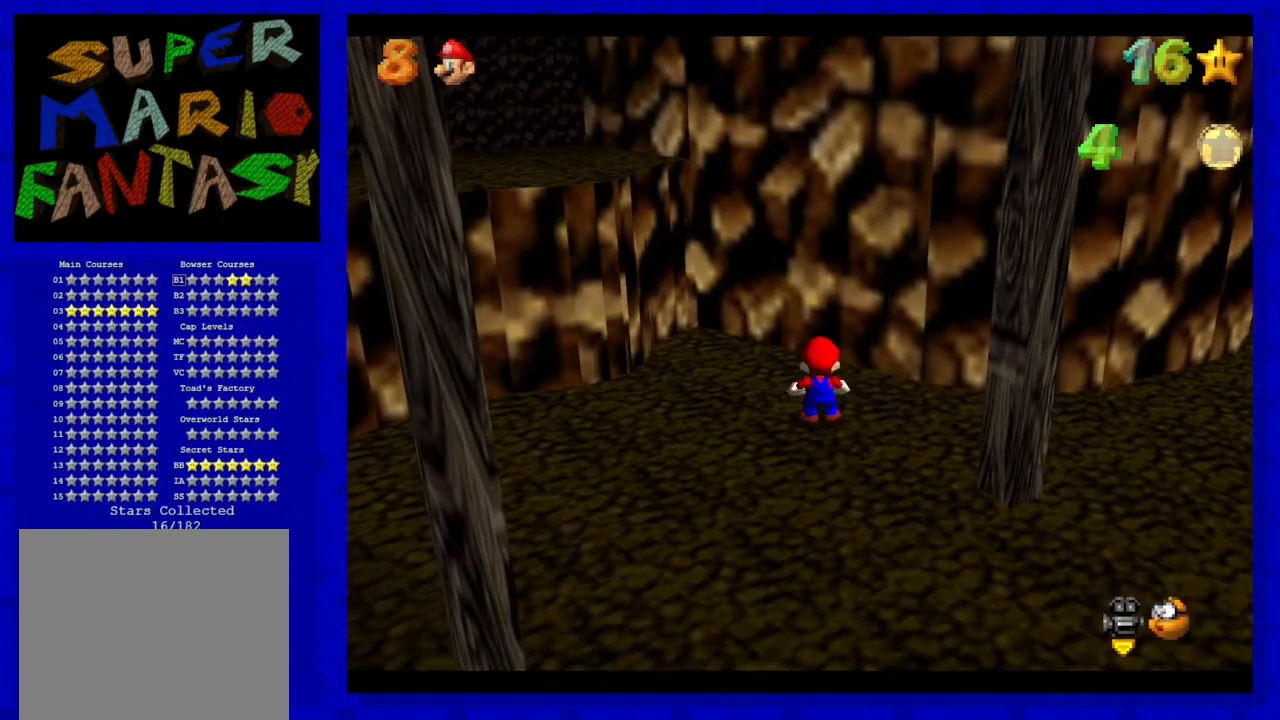
{"buttons": [], "left_stick": "left", "events": [[133, "C_LEFT", "down"], [217, "C_LEFT", "up"], [300, "left_stick", "left"]]}
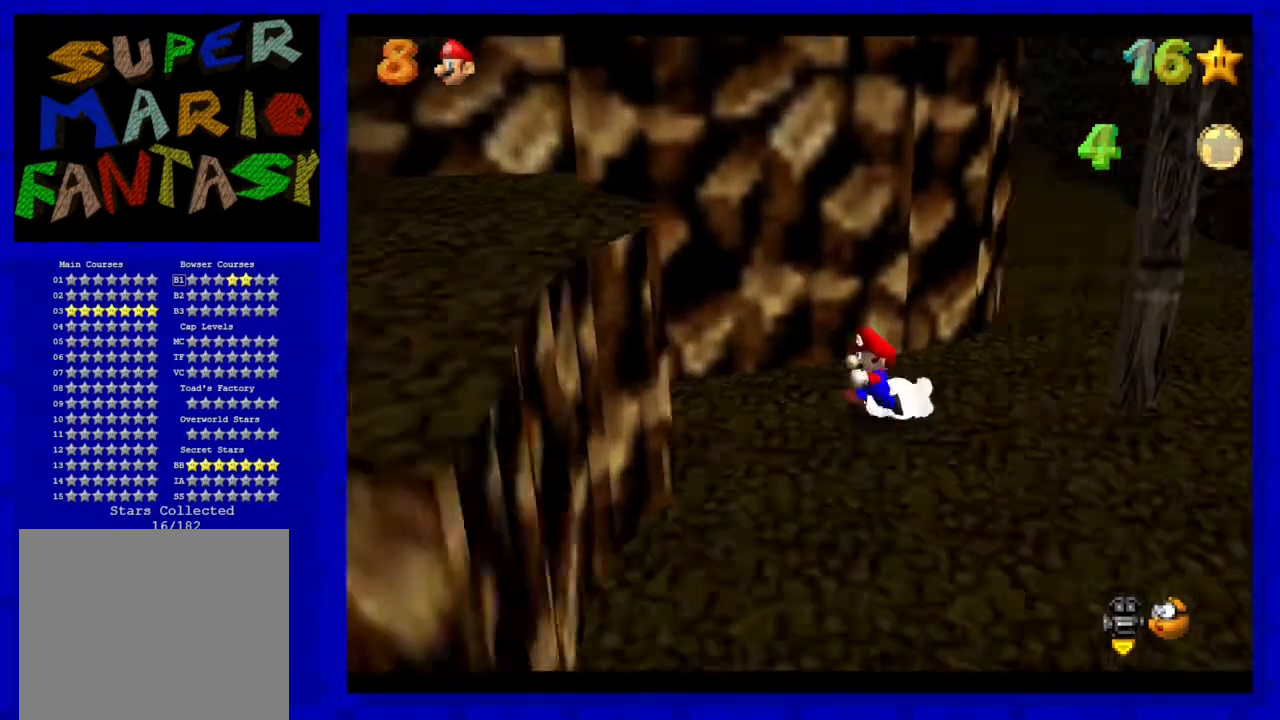
{"buttons": [], "left_stick": "up-left", "events": [[17, "C_LEFT", "down"], [50, "left_stick", "down-left"], [117, "C_LEFT", "up"], [200, "left_stick", "down"], [333, "left_stick", "up-left"]]}
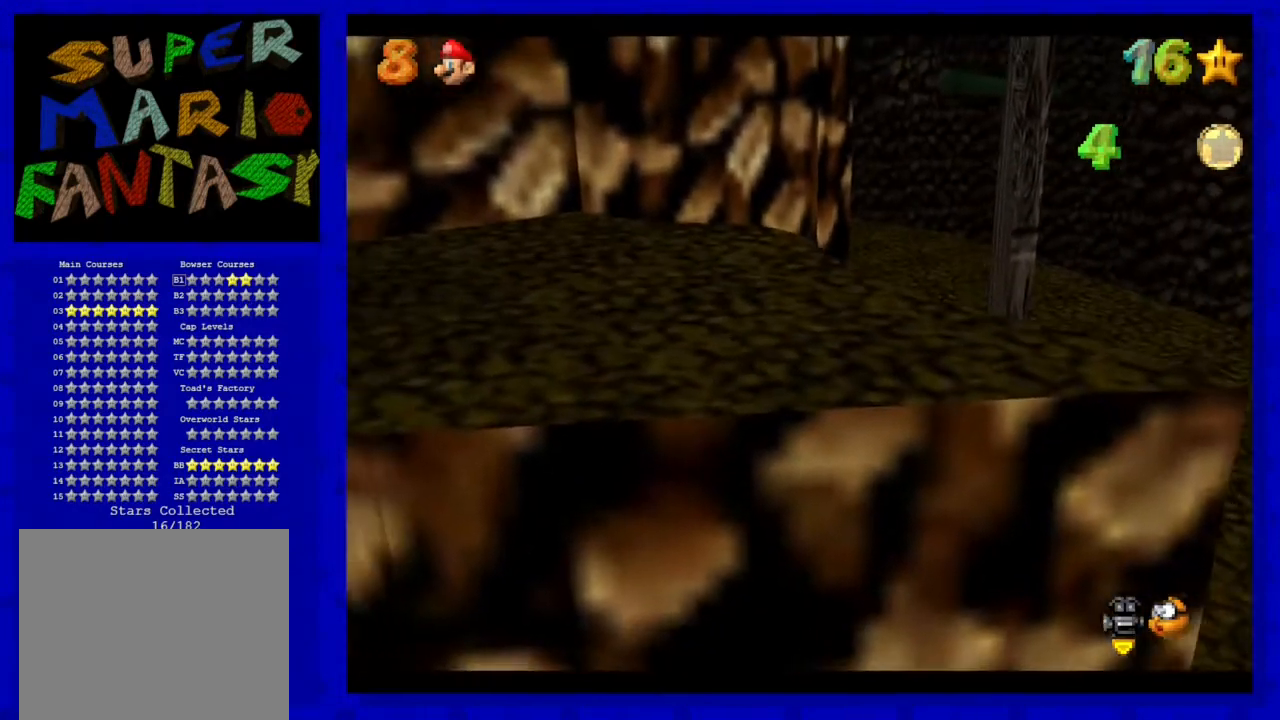
{"buttons": ["A"], "left_stick": "up-left", "events": [[117, "A", "down"]]}
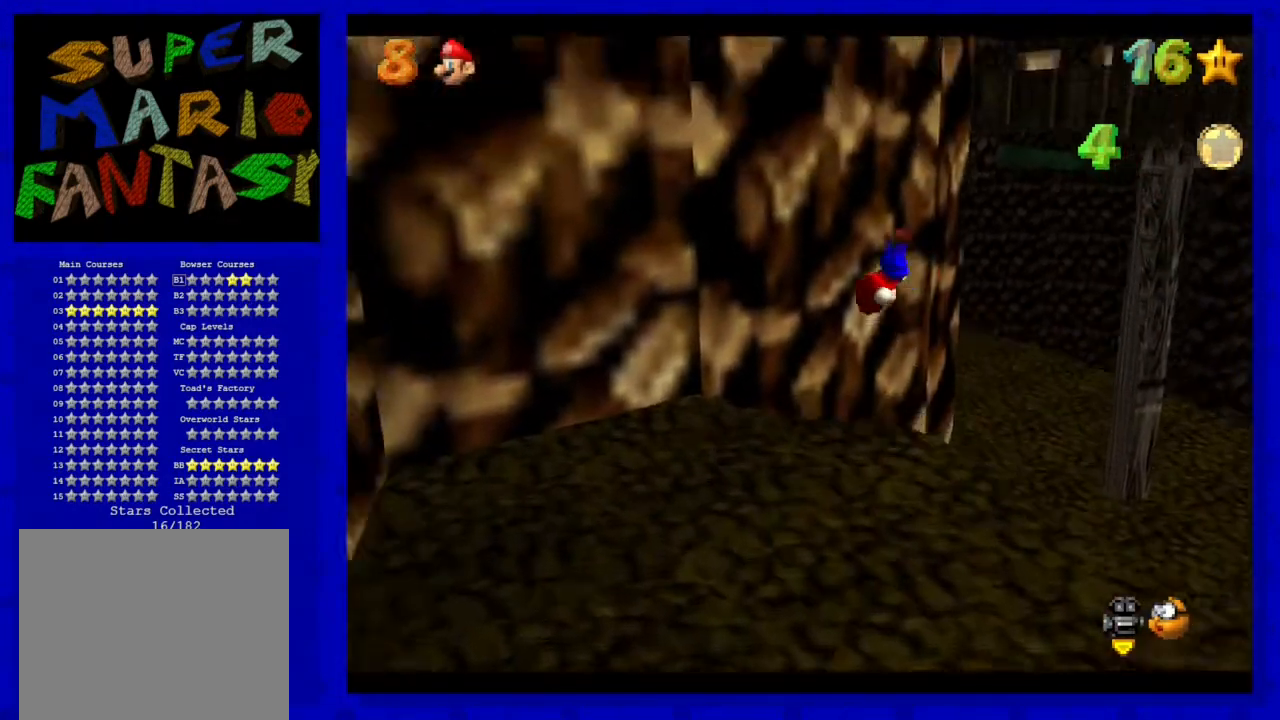
{"buttons": ["A"], "left_stick": "up", "events": [[17, "A", "up"], [100, "left_stick", "up"], [200, "A", "down"]]}
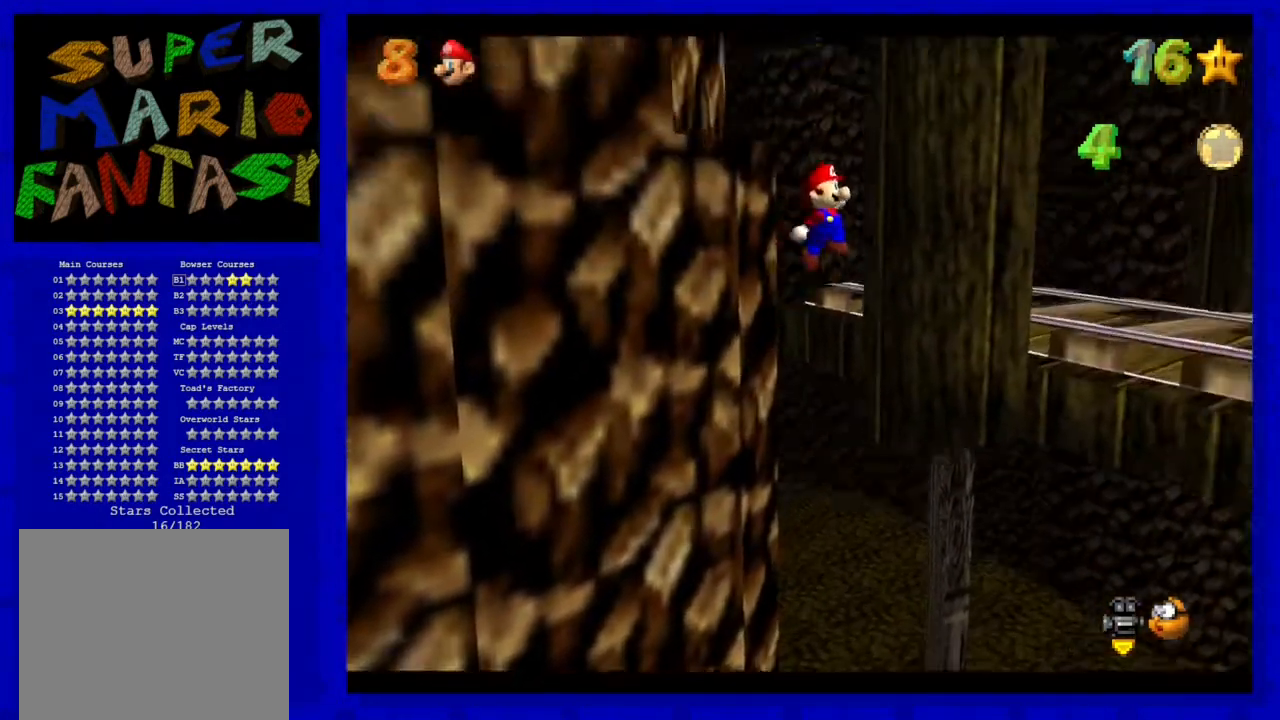
{"buttons": [], "left_stick": "up-right", "events": [[250, "A", "up"], [483, "left_stick", "up-right"]]}
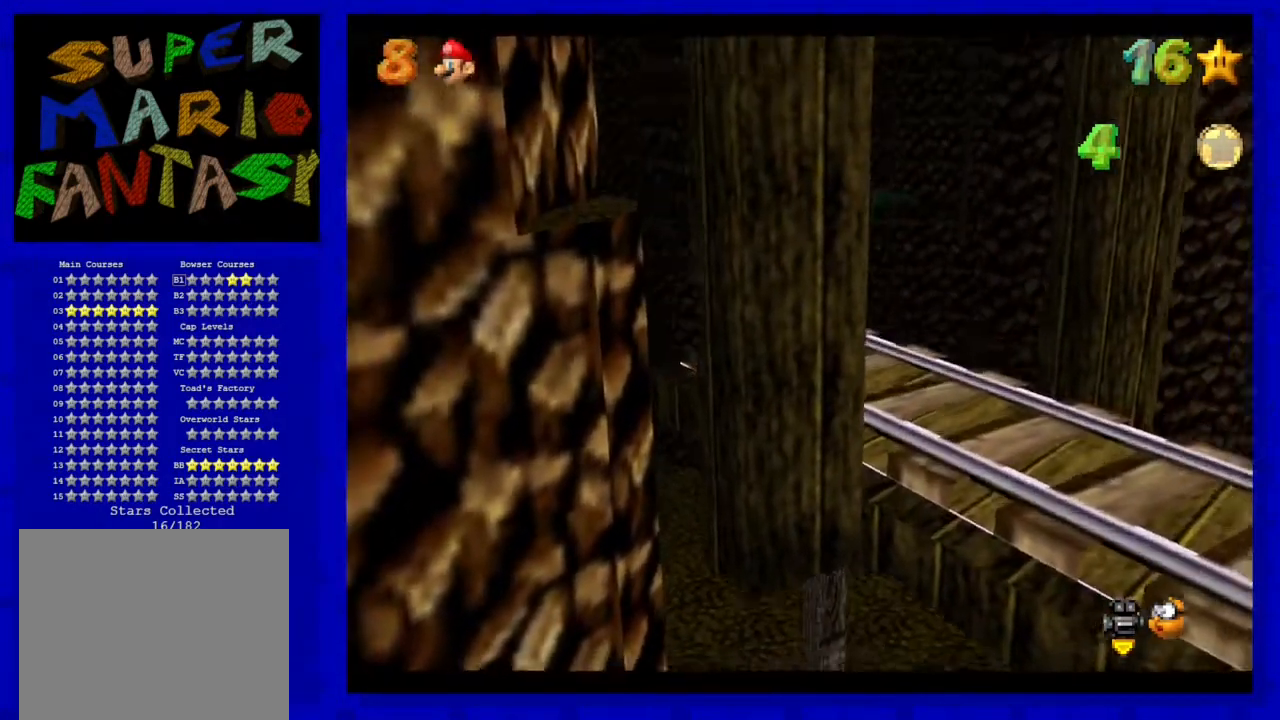
{"buttons": [], "left_stick": "center", "events": [[17, "left_stick", "right"], [50, "C_RIGHT", "down"], [83, "left_stick", "center"], [200, "C_RIGHT", "up"]]}